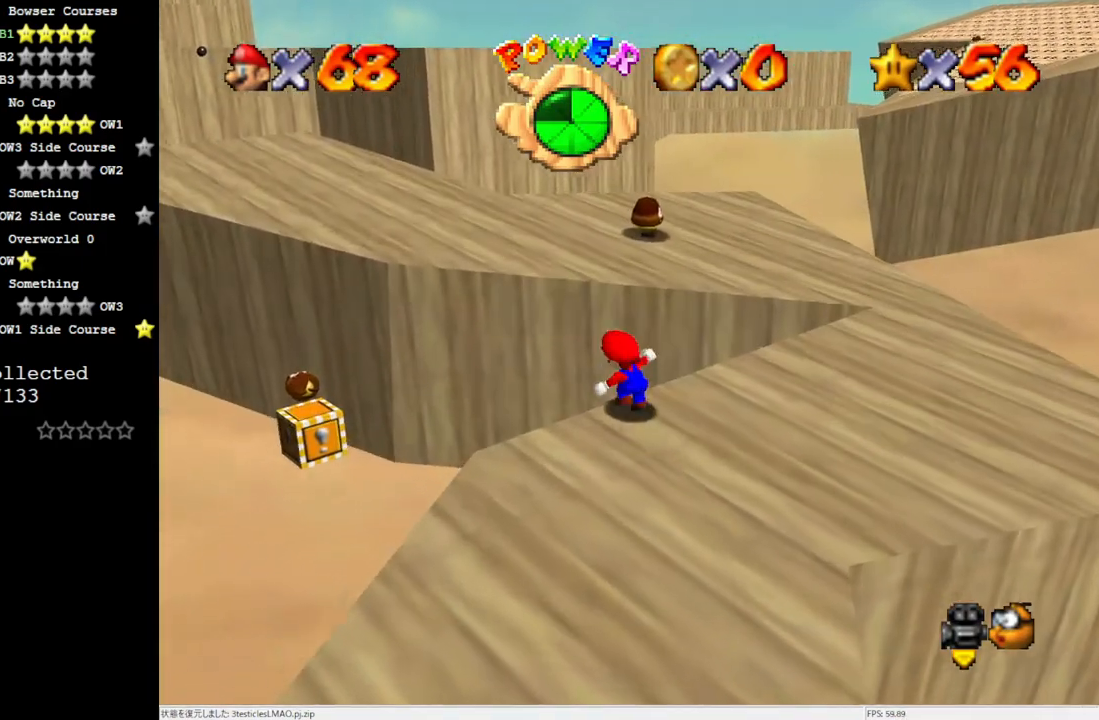
Gameplay with a controller (Nintendo layout); each line is a JSON object with the inputs held at the frame after it. "events" lists button and stick changes between this image and that frame as [ms after this image, input, new state], when the widget could be followed in between. Not read: L3 R3.
{"buttons": [], "left_stick": "center", "events": [[33, "A", "down"], [33, "Z", "down"], [200, "Z", "up"], [467, "A", "up"], [500, "left_stick", "center"]]}
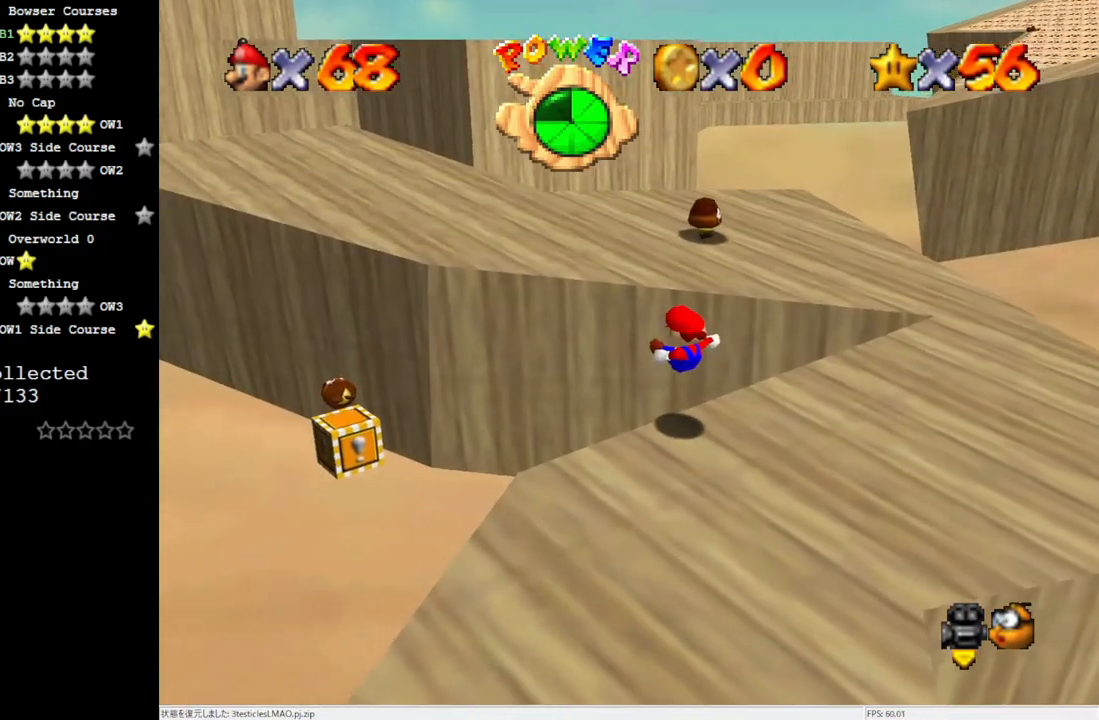
{"buttons": ["A", "B"], "left_stick": "center", "events": [[400, "A", "down"], [400, "B", "down"]]}
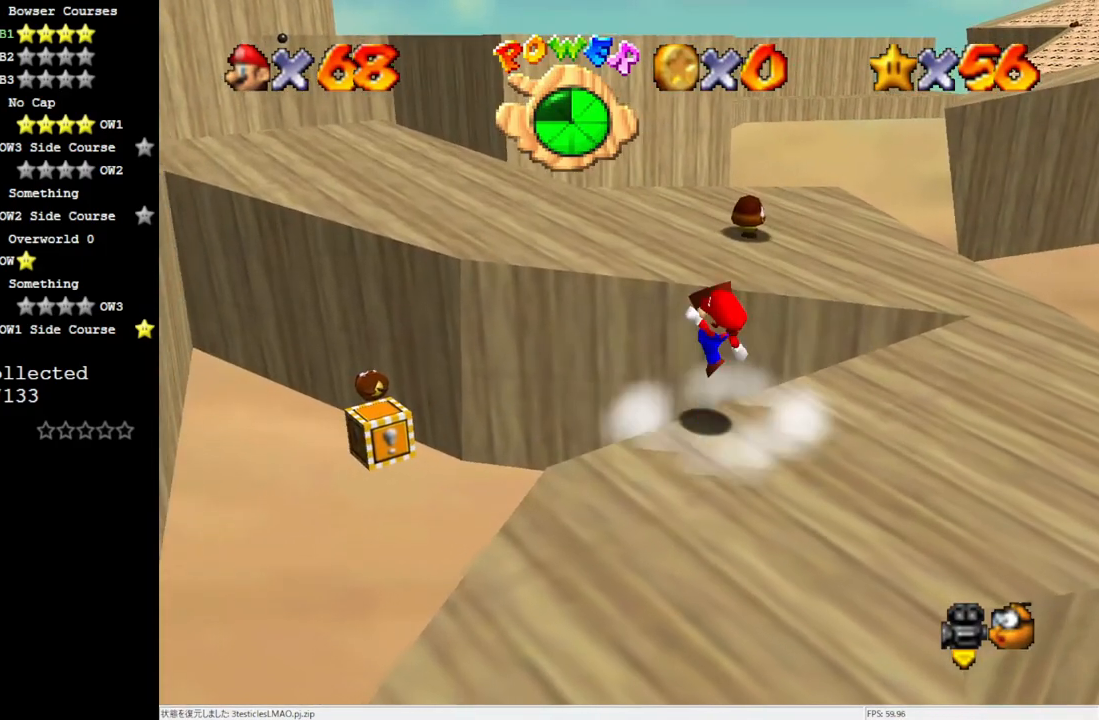
{"buttons": ["A"], "left_stick": "up-left", "events": [[17, "left_stick", "right"], [33, "A", "up"], [33, "B", "up"], [167, "left_stick", "up"], [233, "left_stick", "up-left"], [333, "A", "down"]]}
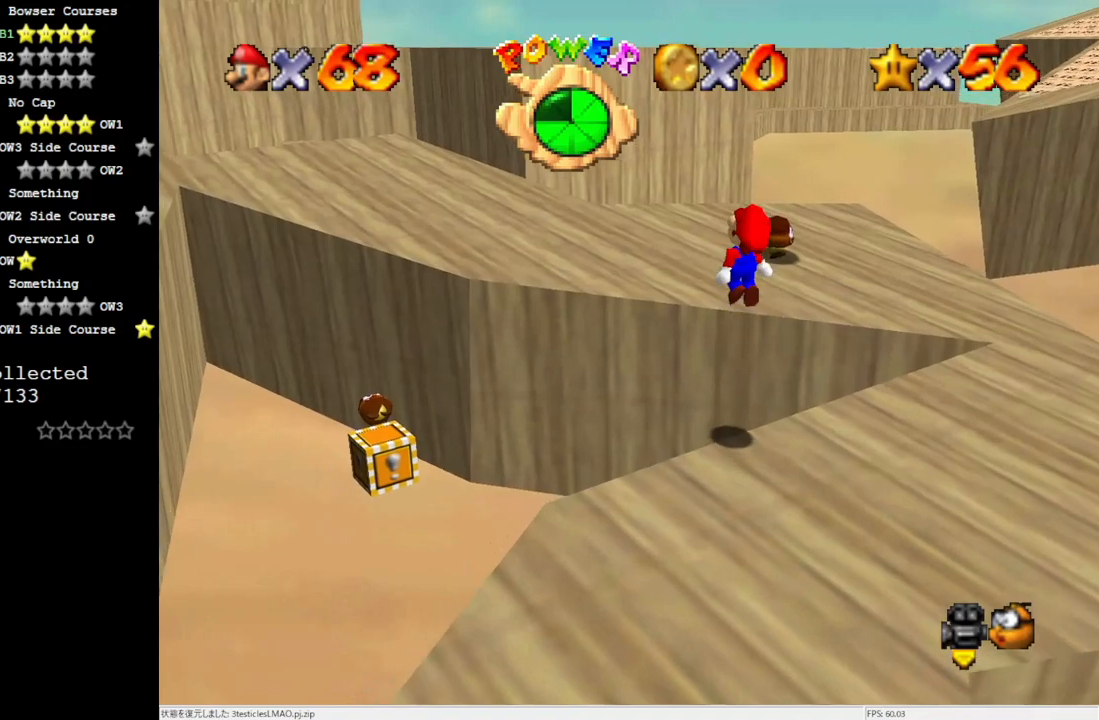
{"buttons": ["A", "B"], "left_stick": "up-left", "events": [[433, "B", "down"]]}
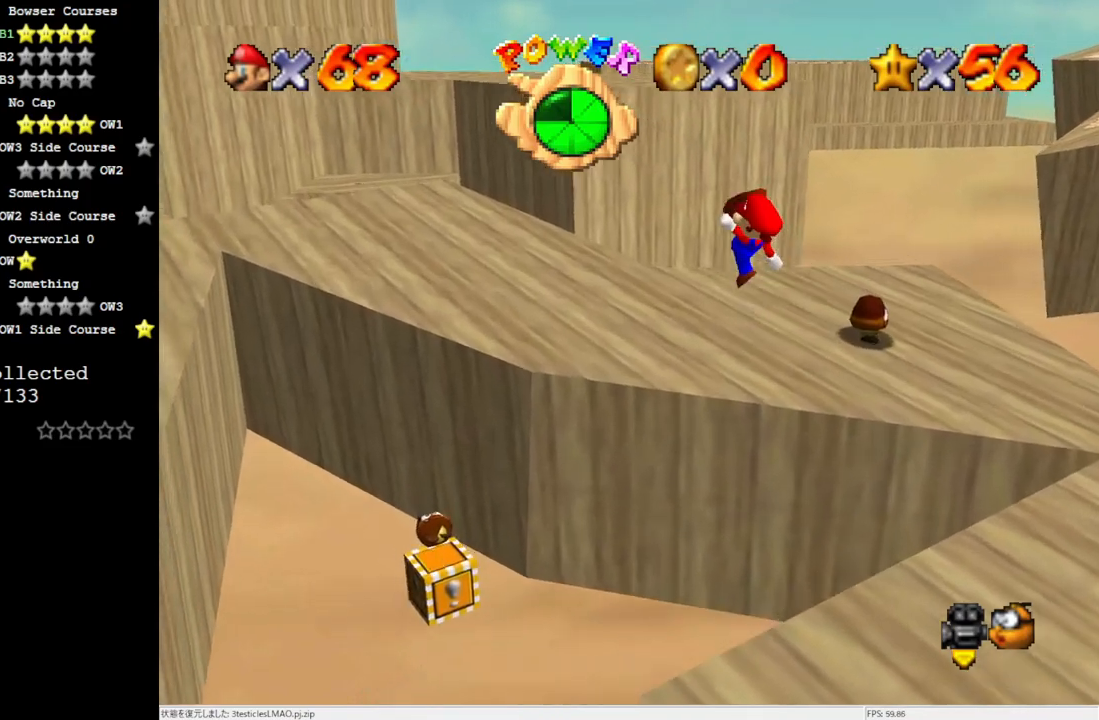
{"buttons": [], "left_stick": "up-left", "events": [[67, "B", "up"], [100, "A", "up"]]}
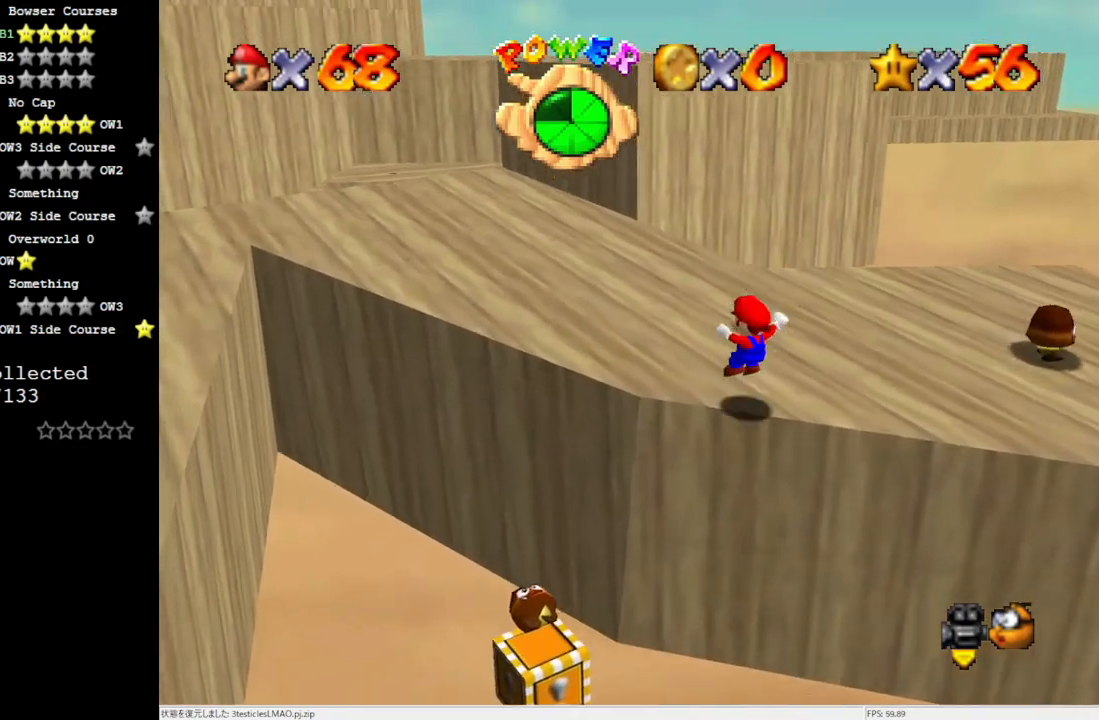
{"buttons": [], "left_stick": "up-left", "events": [[33, "A", "down"], [100, "A", "up"], [233, "B", "down"], [300, "B", "up"]]}
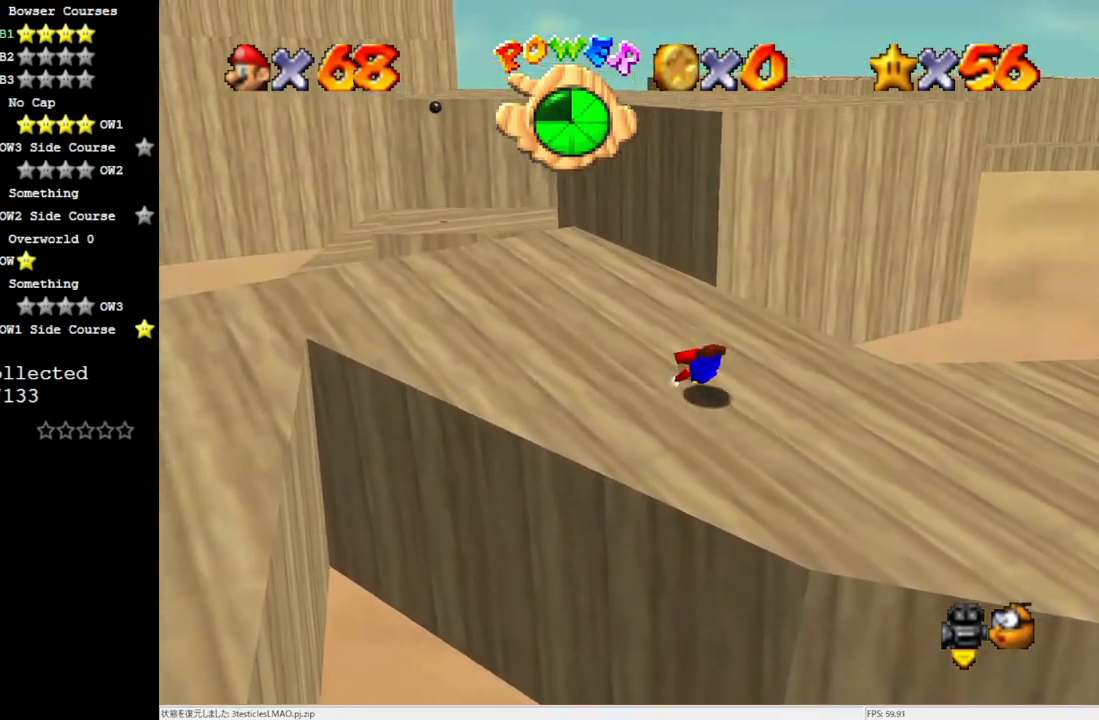
{"buttons": [], "left_stick": "up-left", "events": [[33, "B", "down"], [167, "B", "up"], [333, "C_RIGHT", "down"], [450, "C_RIGHT", "up"]]}
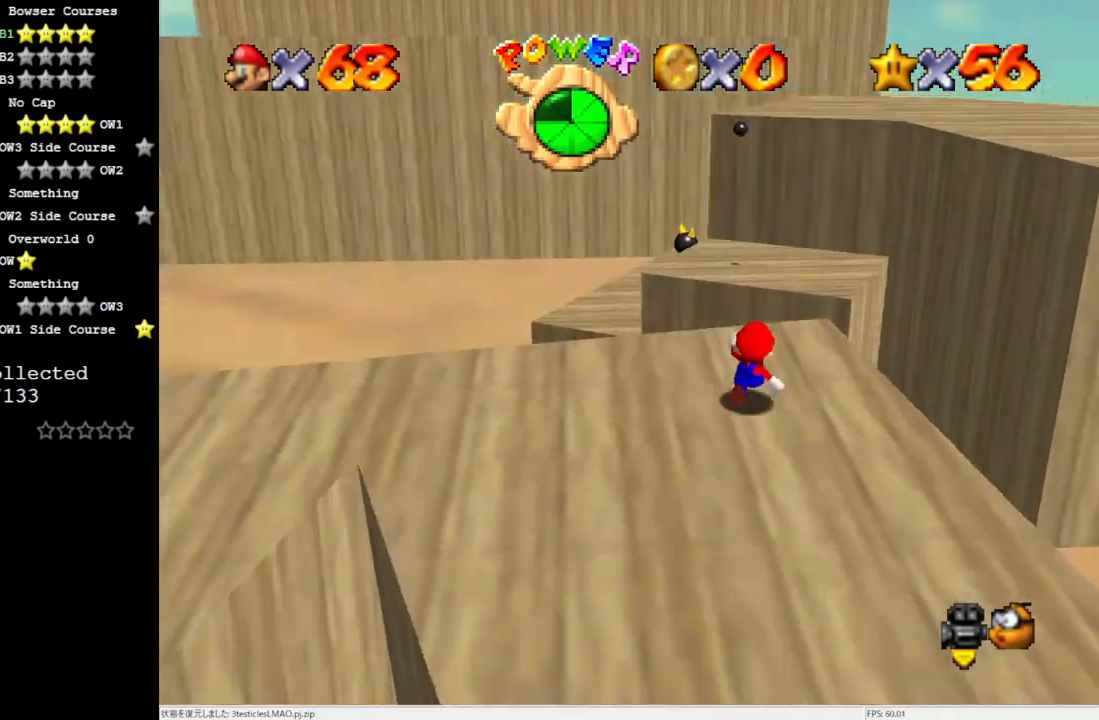
{"buttons": ["A"], "left_stick": "up-right", "events": [[33, "left_stick", "up-right"], [250, "A", "down"]]}
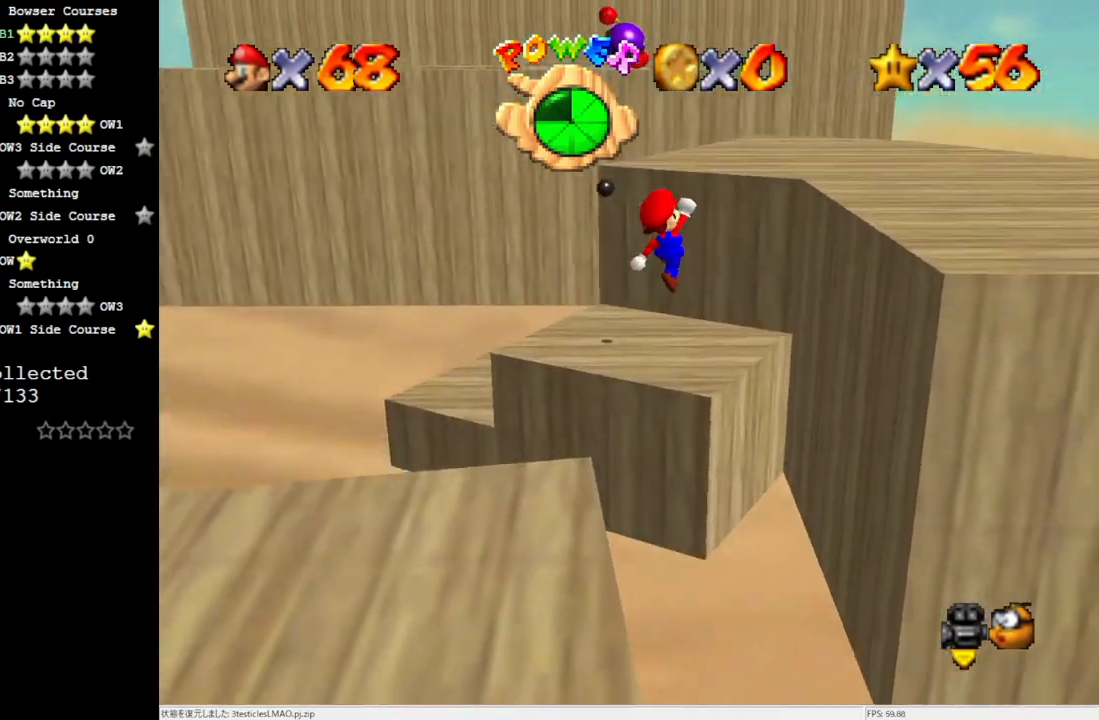
{"buttons": [], "left_stick": "up-right", "events": [[67, "left_stick", "down"], [250, "B", "down"], [250, "left_stick", "right"], [367, "left_stick", "up-right"], [400, "A", "up"], [400, "B", "up"]]}
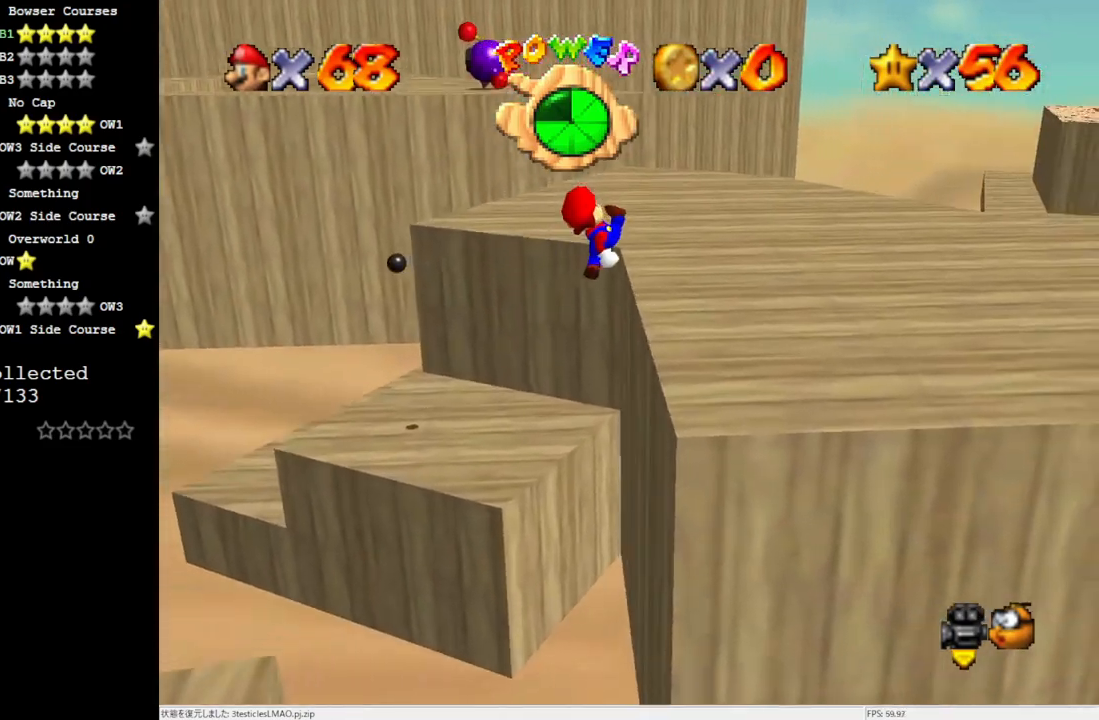
{"buttons": ["B"], "left_stick": "up", "events": [[250, "left_stick", "up"], [500, "B", "down"]]}
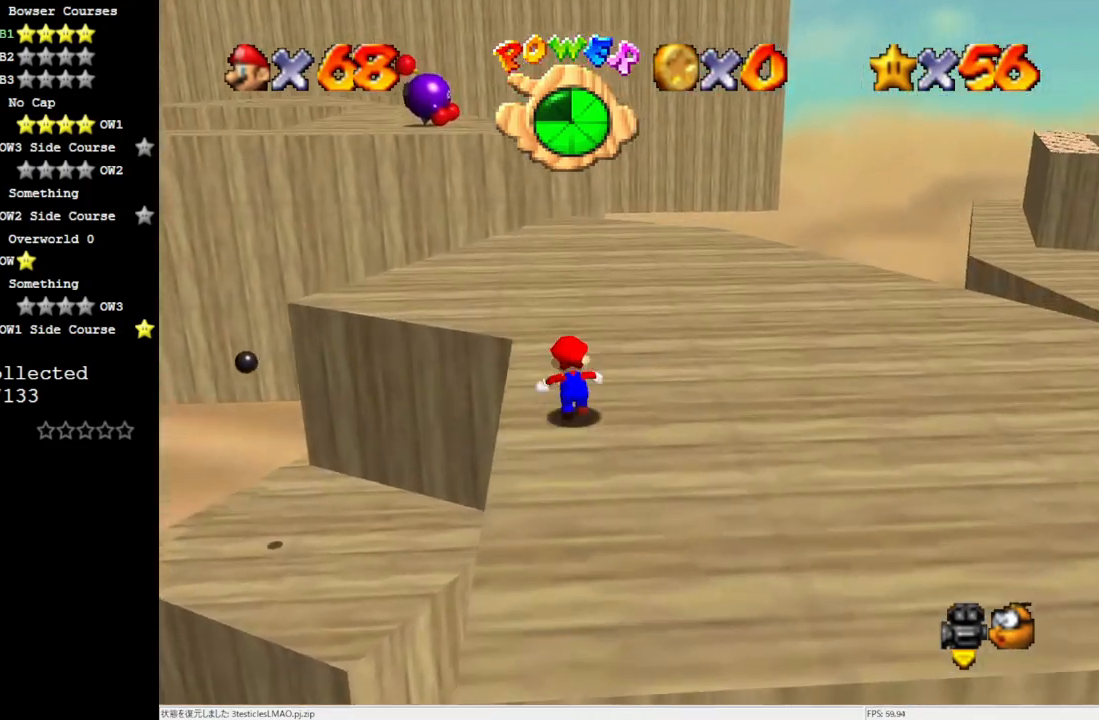
{"buttons": ["B"], "left_stick": "up", "events": [[67, "B", "up"], [417, "B", "down"]]}
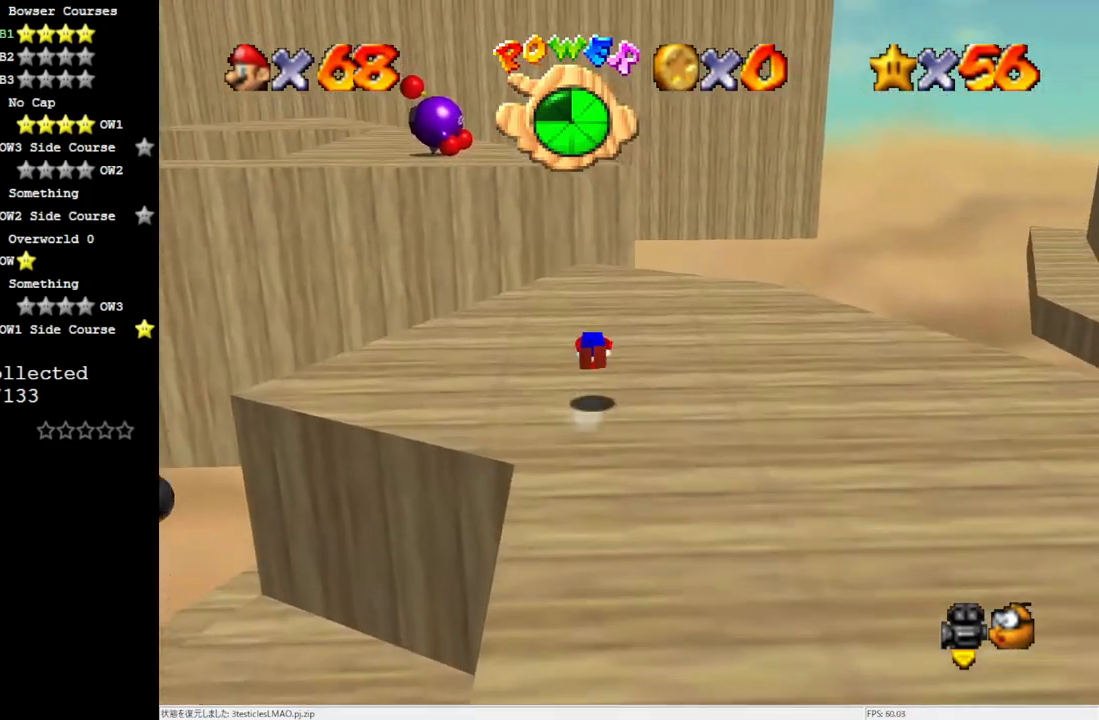
{"buttons": [], "left_stick": "up-left", "events": [[33, "B", "up"], [367, "left_stick", "up-left"]]}
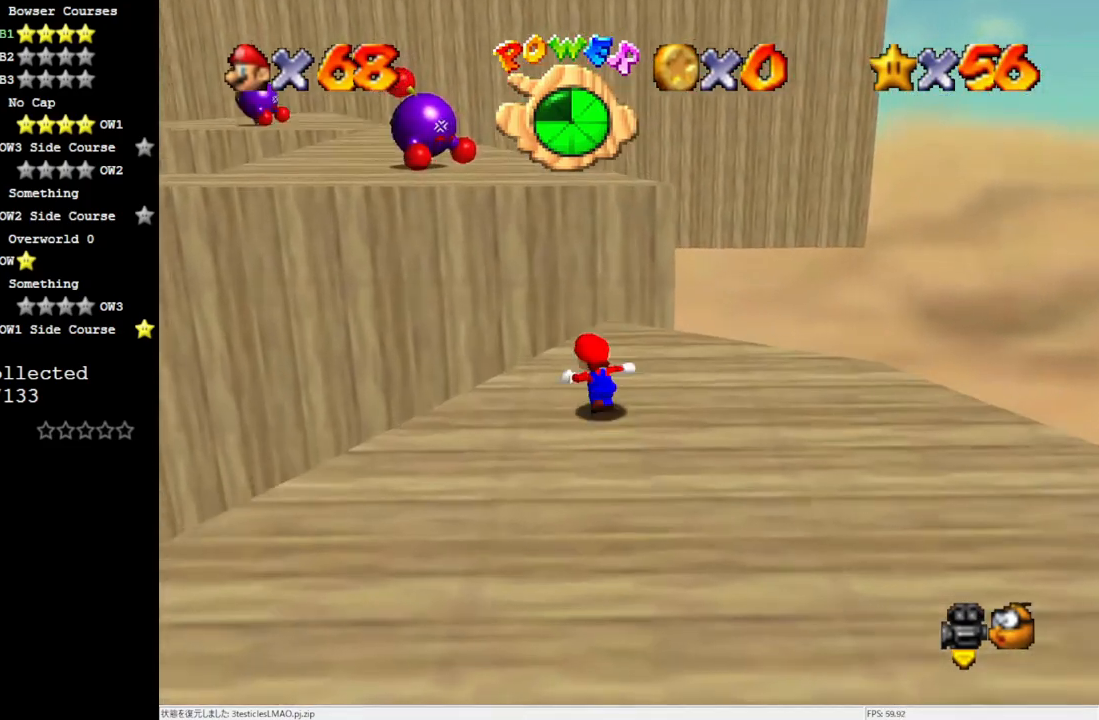
{"buttons": ["C_RIGHT"], "left_stick": "up-left", "events": [[100, "Z", "down"], [150, "A", "down"], [267, "A", "up"], [300, "Z", "up"], [483, "C_RIGHT", "down"]]}
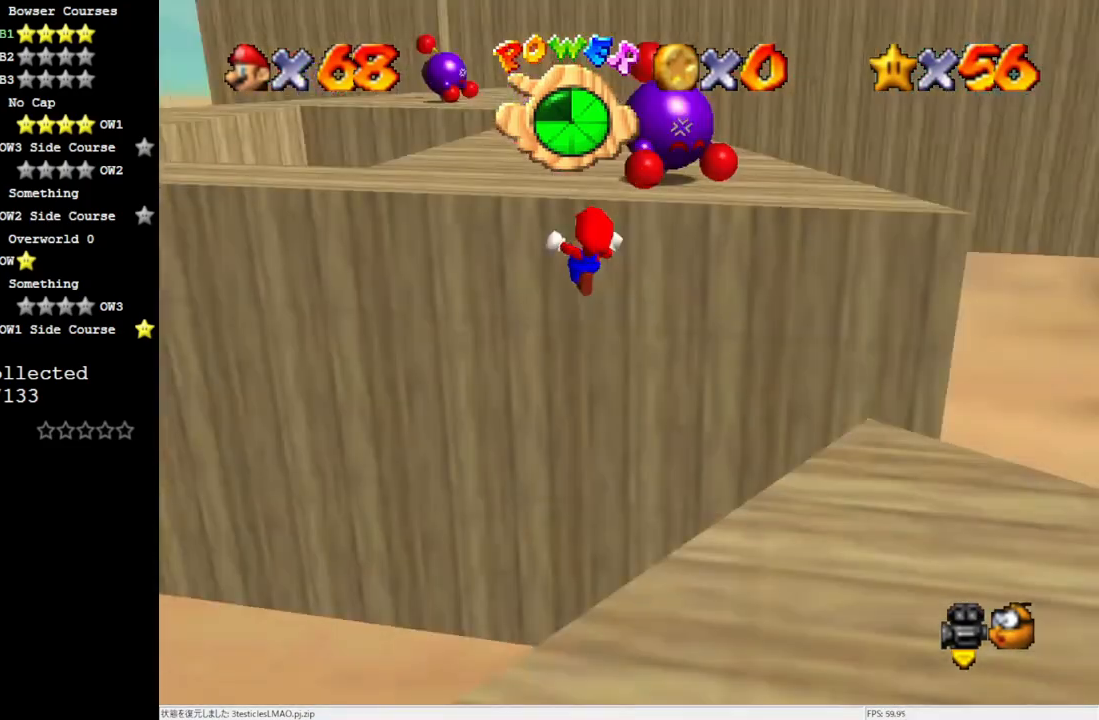
{"buttons": ["A"], "left_stick": "center", "events": [[33, "C_RIGHT", "up"], [150, "C_RIGHT", "down"], [217, "left_stick", "up-right"], [250, "C_RIGHT", "up"], [500, "A", "down"], [500, "left_stick", "center"]]}
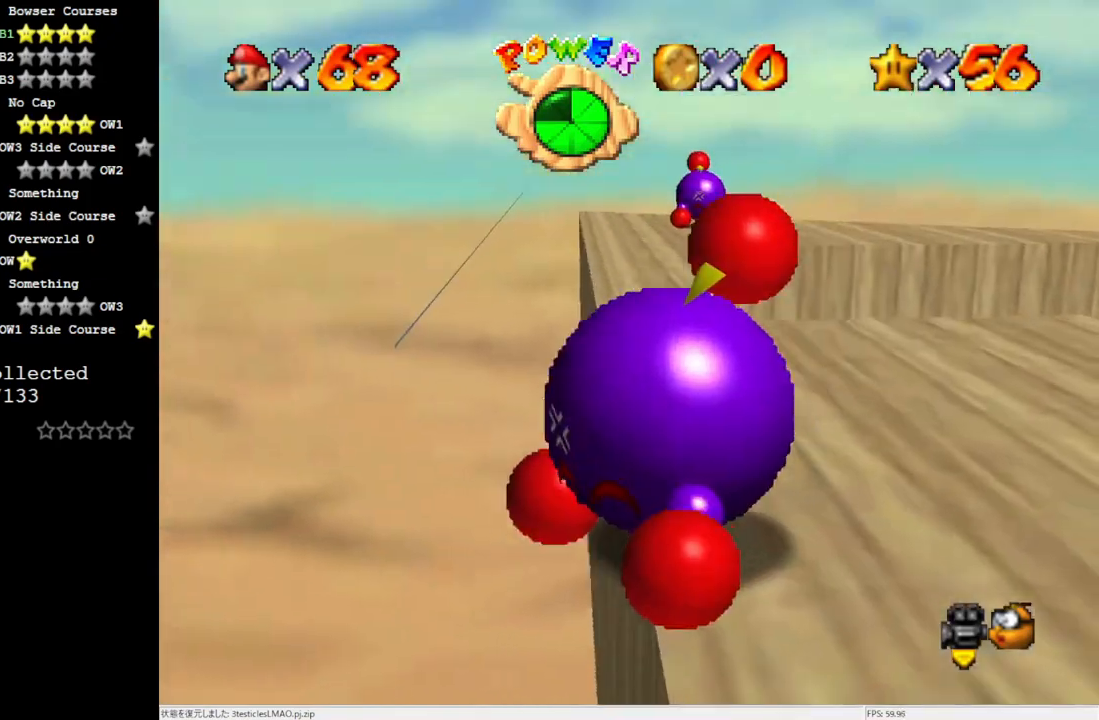
{"buttons": [], "left_stick": "up", "events": [[133, "A", "up"], [283, "left_stick", "up-right"], [450, "left_stick", "up"]]}
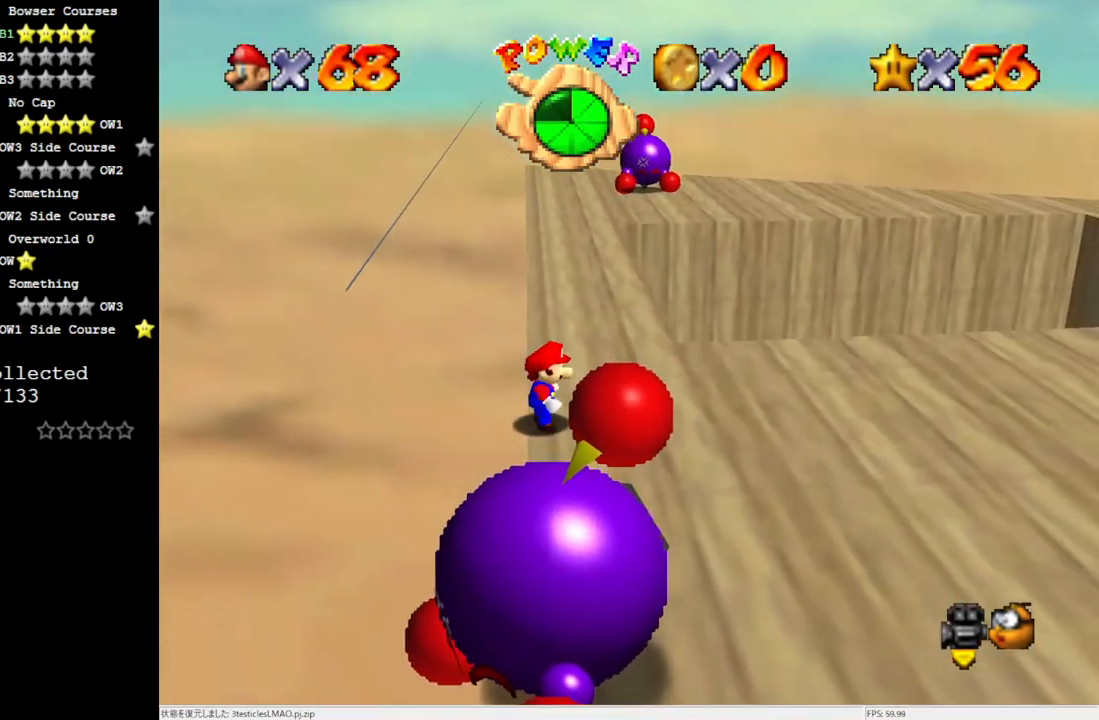
{"buttons": ["A", "Z"], "left_stick": "up", "events": [[333, "Z", "down"], [400, "A", "down"]]}
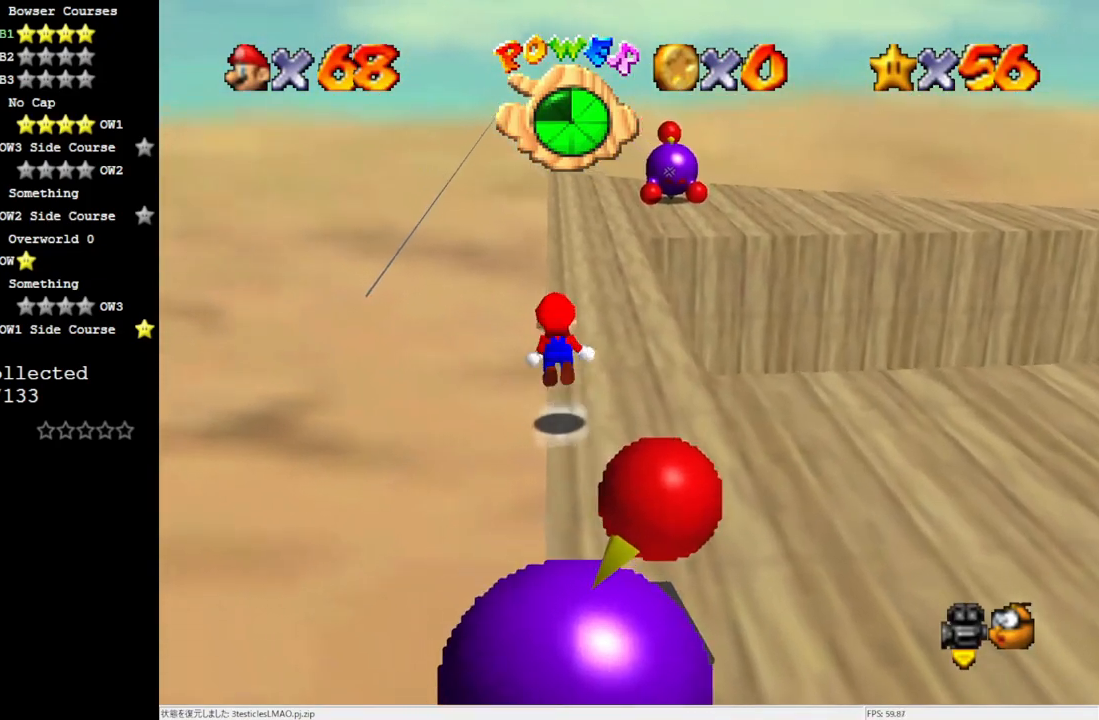
{"buttons": ["Z"], "left_stick": "up-right", "events": [[33, "A", "up"], [67, "left_stick", "up-right"]]}
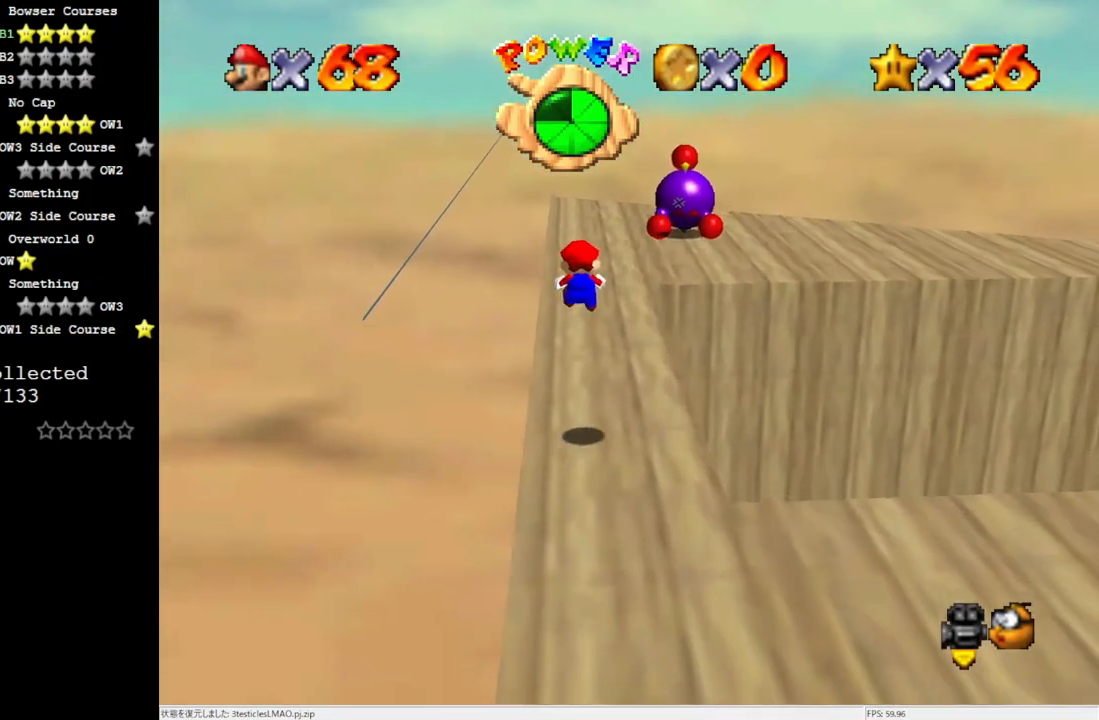
{"buttons": ["A", "Z"], "left_stick": "up-right", "events": [[450, "A", "down"]]}
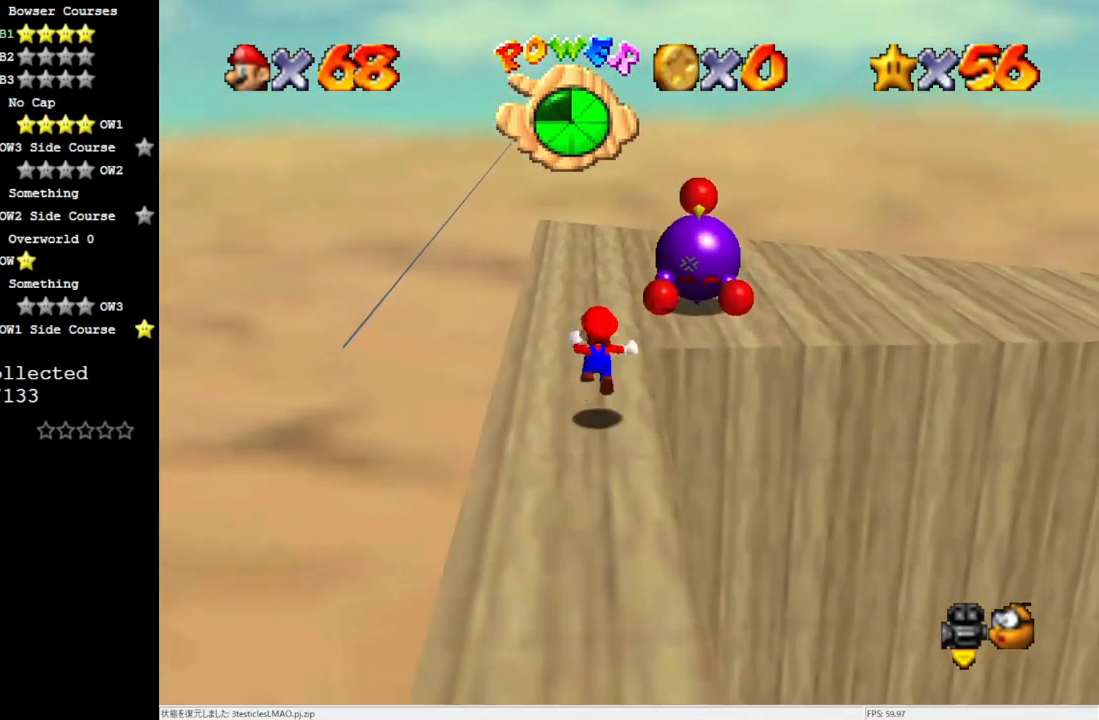
{"buttons": [], "left_stick": "center", "events": [[100, "A", "up"], [300, "left_stick", "right"], [333, "Z", "up"], [417, "C_UP", "down"], [483, "C_UP", "up"], [483, "left_stick", "center"]]}
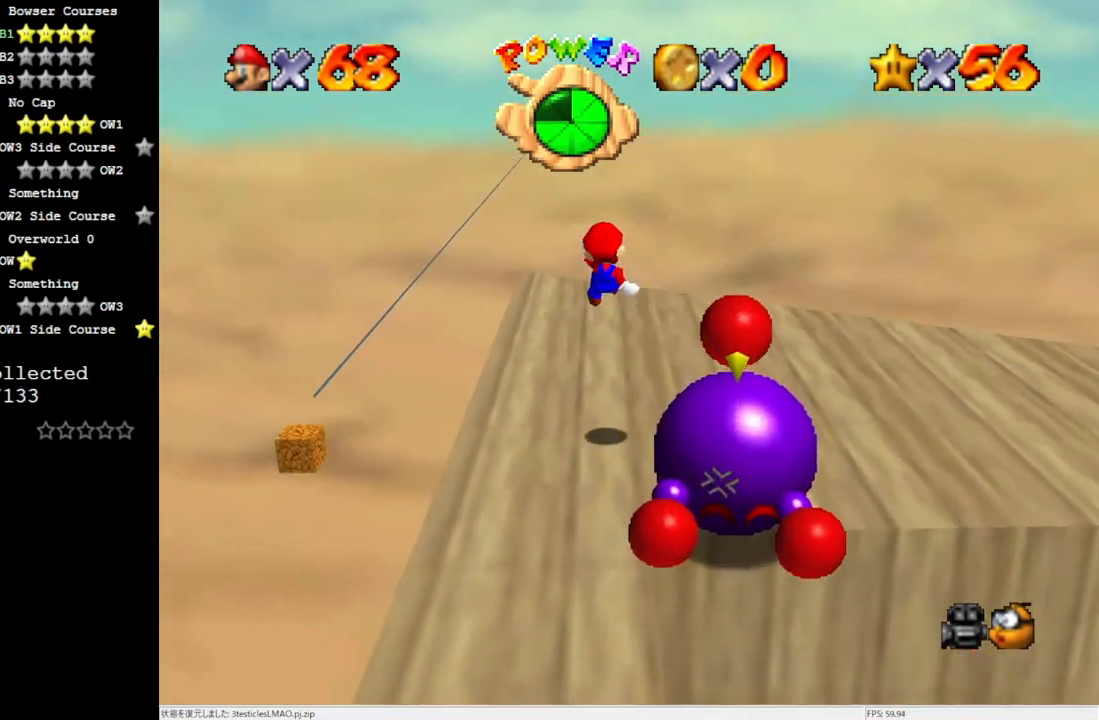
{"buttons": ["C_DOWN"], "left_stick": "center", "events": [[483, "C_DOWN", "down"]]}
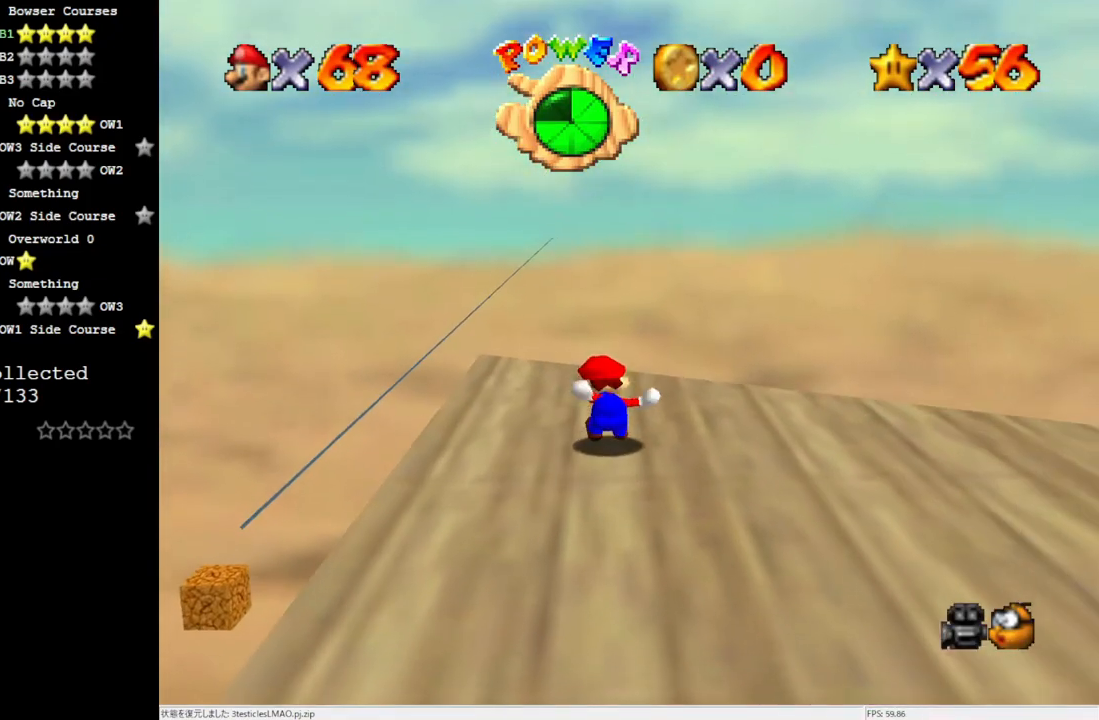
{"buttons": ["A", "Z"], "left_stick": "up-left", "events": [[33, "C_DOWN", "up"], [67, "left_stick", "up-left"], [483, "Z", "down"], [500, "A", "down"]]}
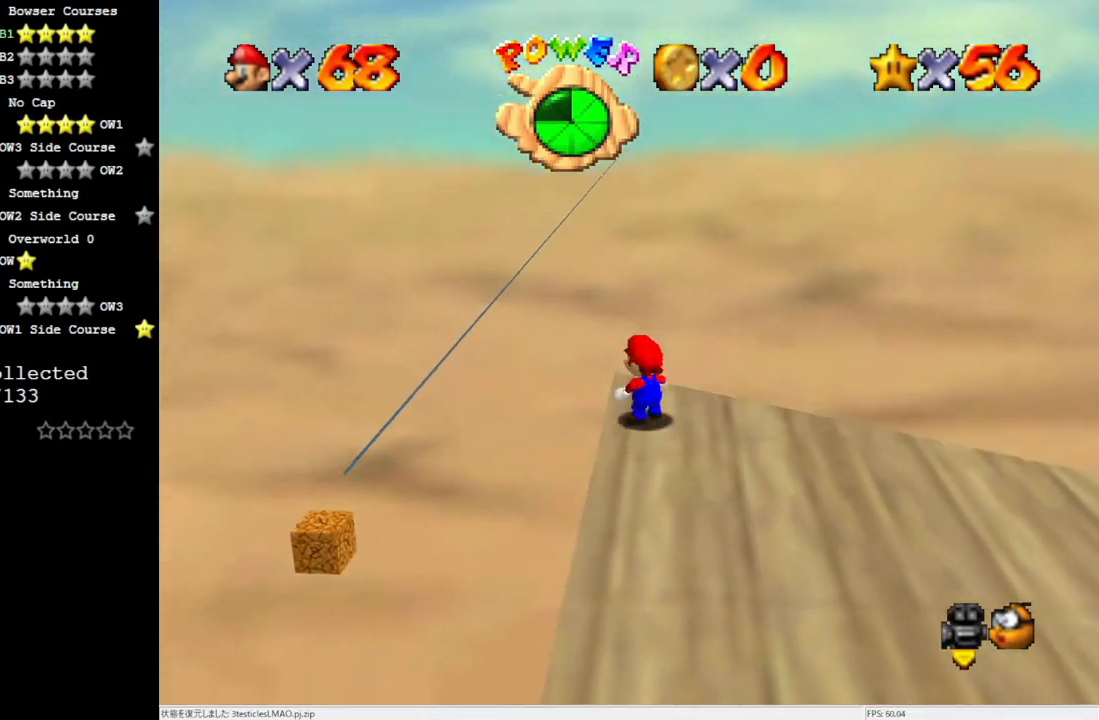
{"buttons": ["Z"], "left_stick": "up", "events": [[67, "A", "up"], [217, "C_RIGHT", "down"], [250, "left_stick", "up"], [267, "C_RIGHT", "up"]]}
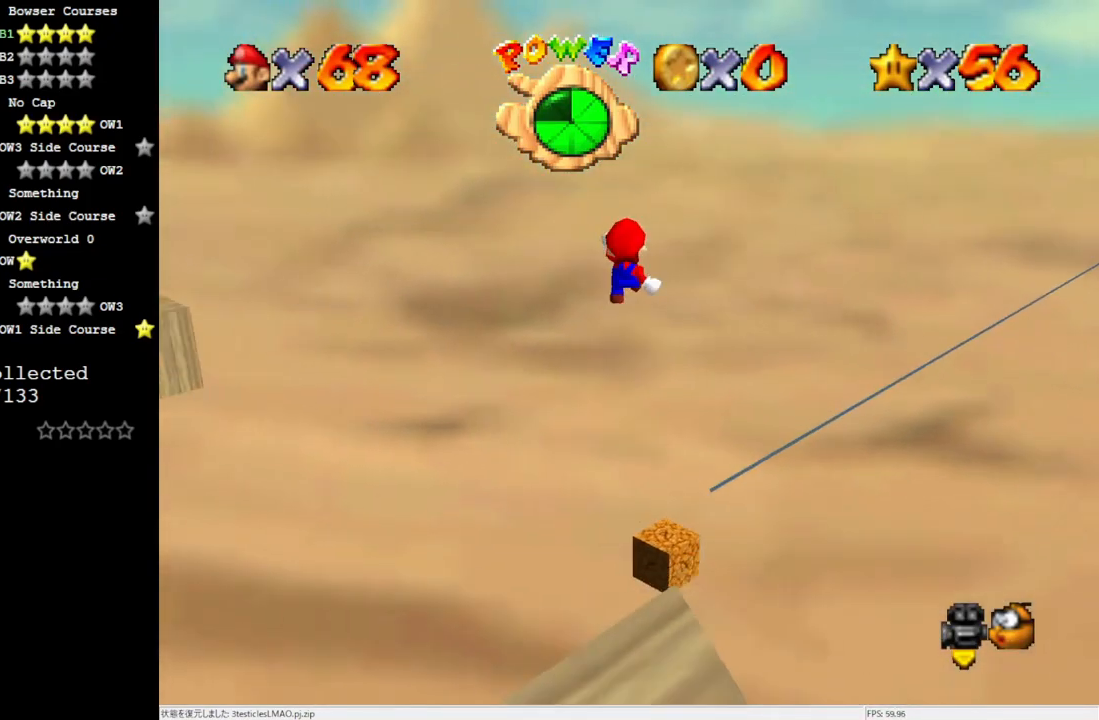
{"buttons": [], "left_stick": "center", "events": [[33, "left_stick", "up-right"], [250, "C_LEFT", "down"], [383, "C_LEFT", "up"], [383, "Z", "up"], [383, "left_stick", "center"]]}
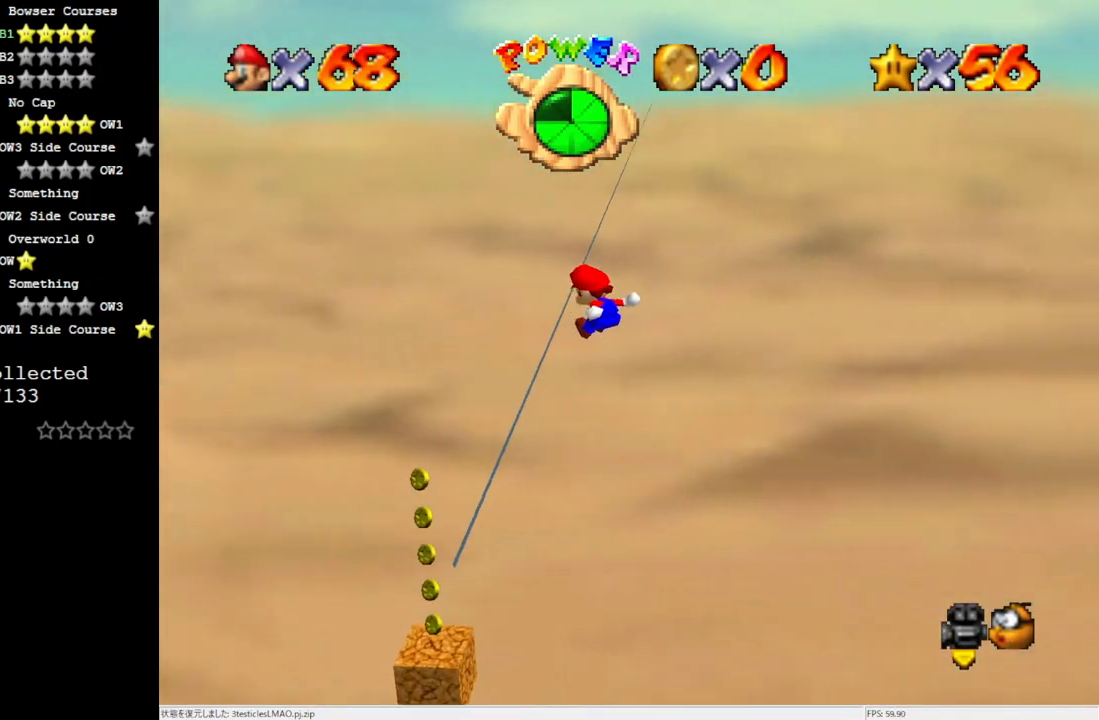
{"buttons": [], "left_stick": "right", "events": [[450, "left_stick", "right"]]}